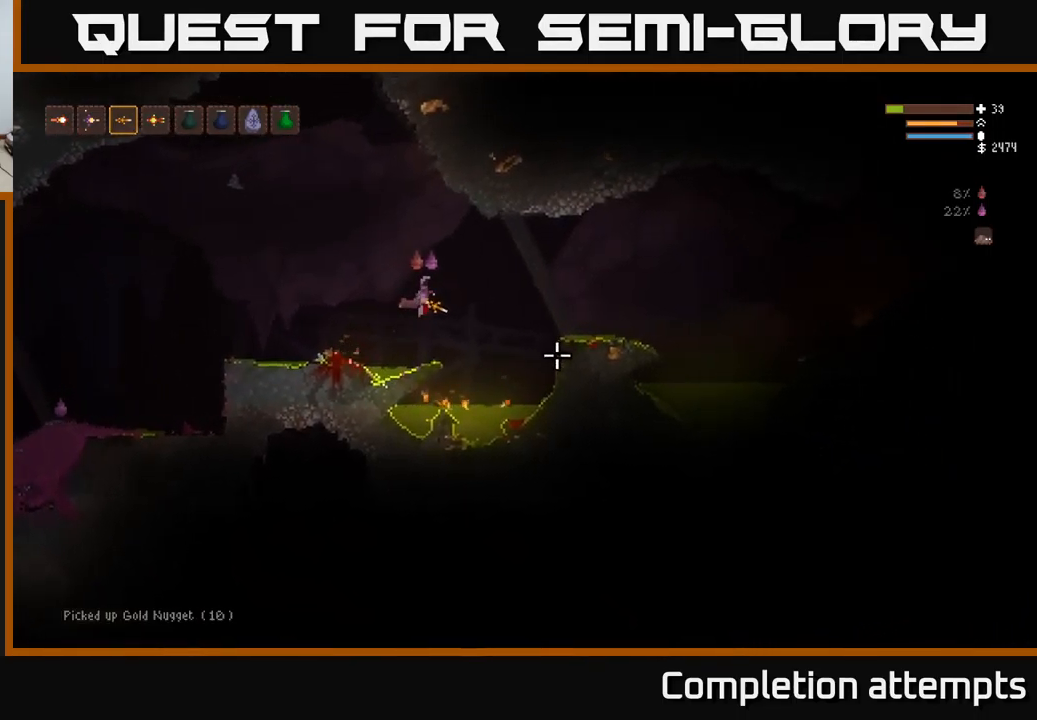
Gameplay with a controller (Xbox layout); each line is a JSON object with the inputs held at the frame after it. "events" lists button and stick changes between this image and that frame as [ms after this image, input, new state], when the widget could be followed in between.
{"buttons": [], "left_stick": "right", "right_stick": "right", "events": [[200, "L2", "down"], [300, "L2", "up"]]}
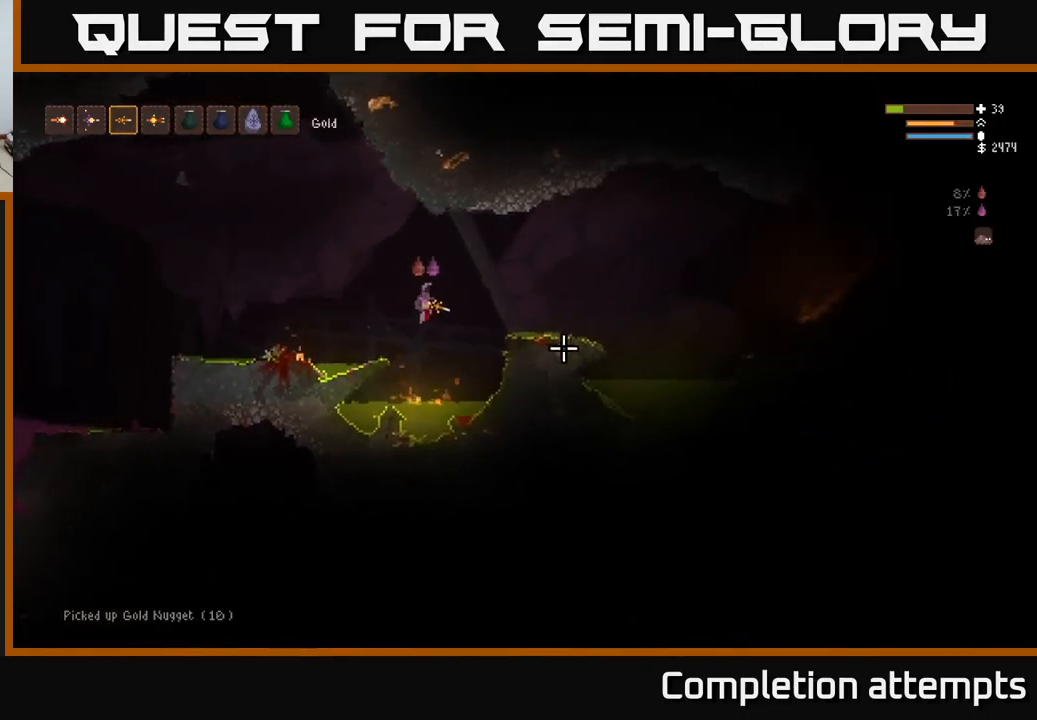
{"buttons": ["L2"], "left_stick": "right", "right_stick": "right", "events": [[66, "L2", "down"], [166, "L2", "up"], [467, "L2", "down"]]}
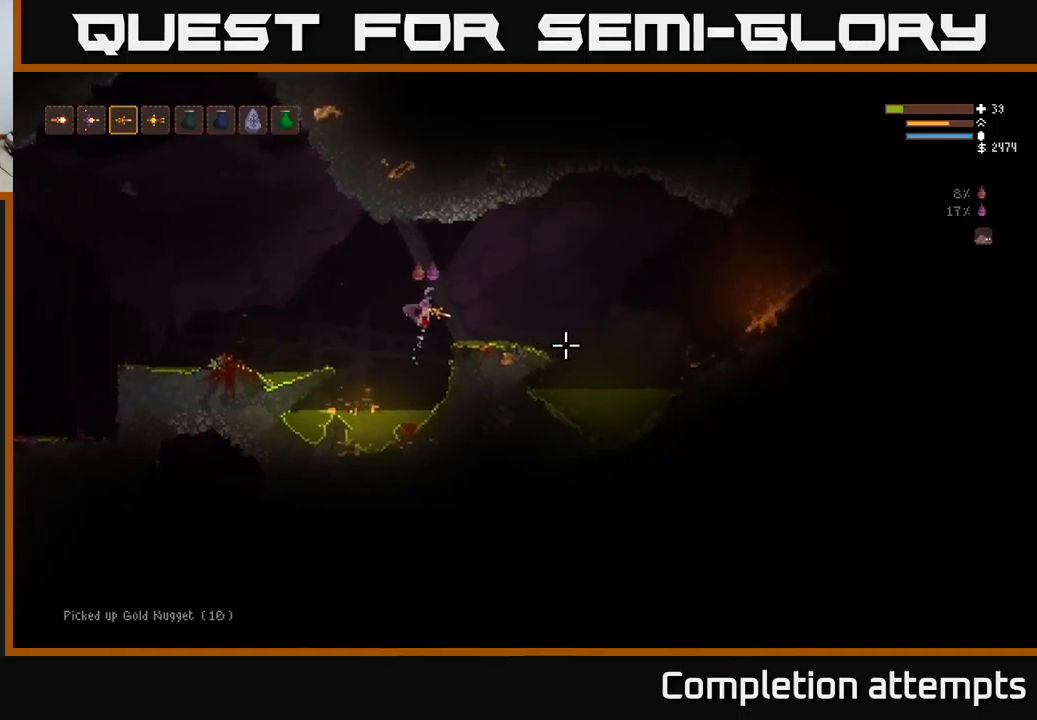
{"buttons": [], "left_stick": "center", "right_stick": "up-right", "events": [[50, "L2", "up"], [217, "left_stick", "center"], [383, "right_stick", "up-right"]]}
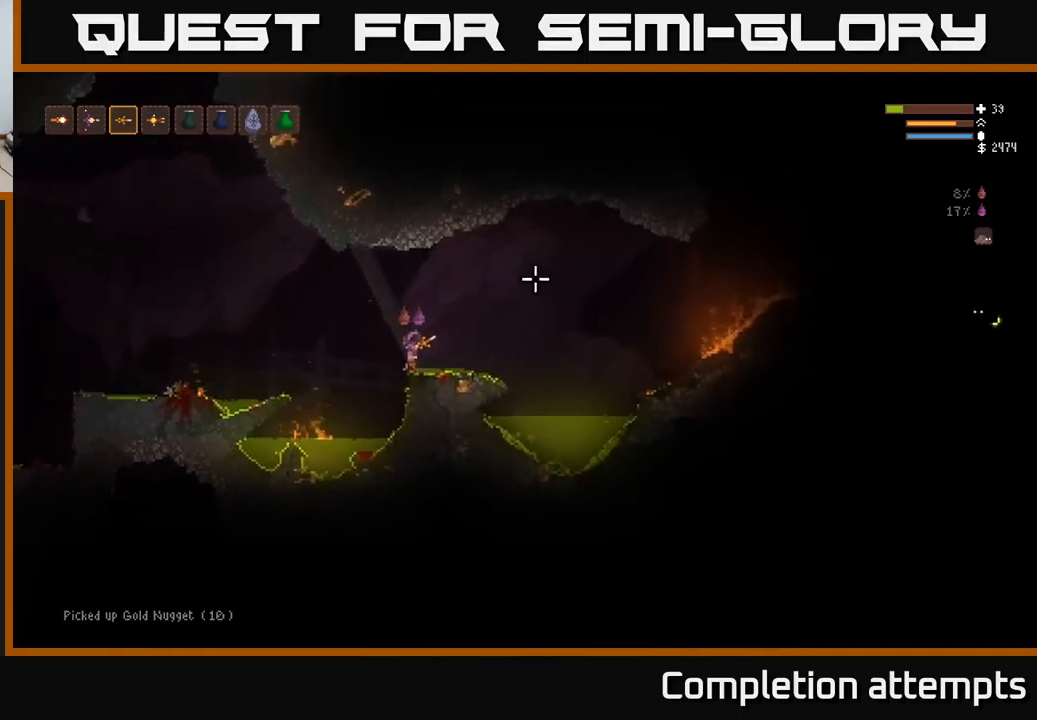
{"buttons": ["L2"], "left_stick": "right", "right_stick": "right", "events": [[50, "right_stick", "right"], [417, "left_stick", "right"], [450, "L2", "down"]]}
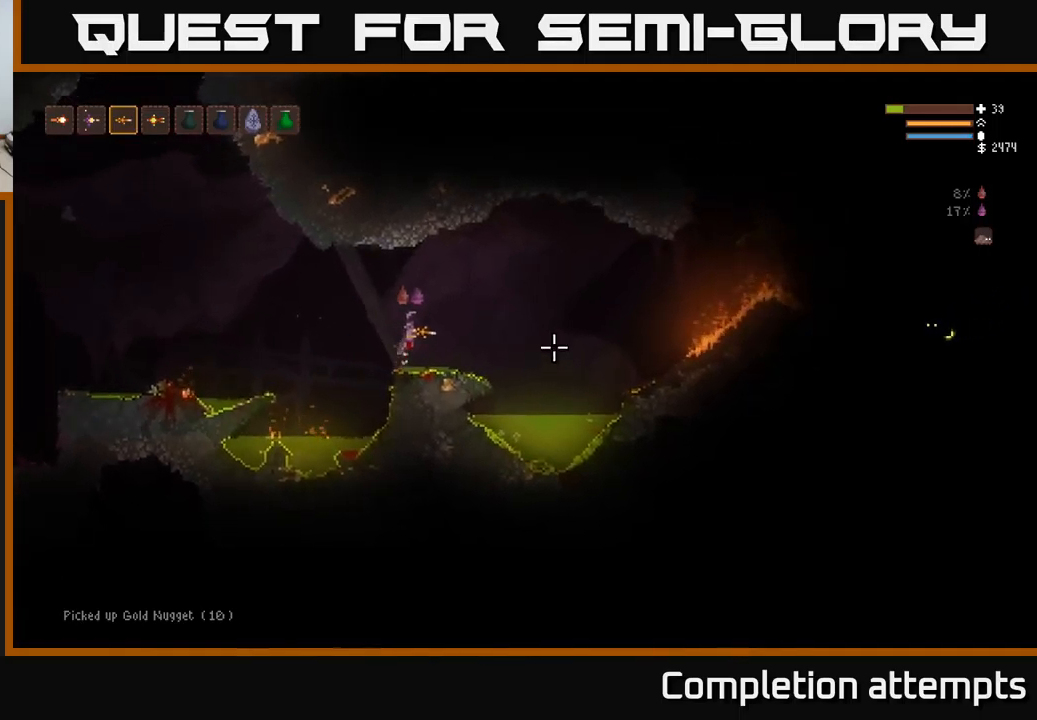
{"buttons": [], "left_stick": "right", "right_stick": "right", "events": [[117, "L2", "up"]]}
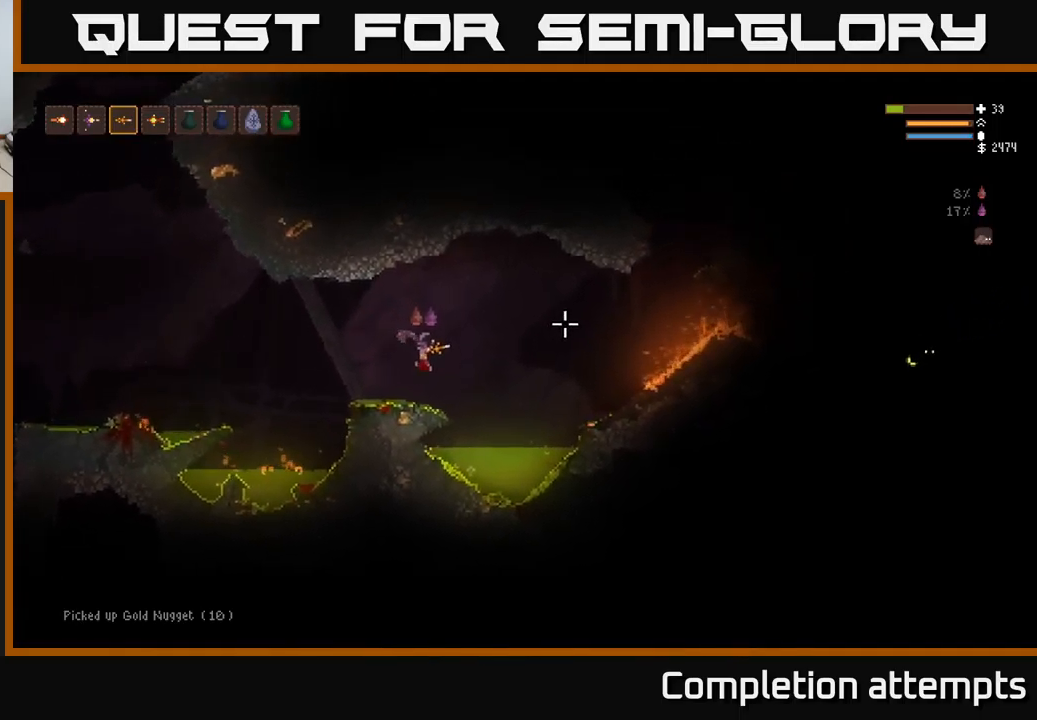
{"buttons": [], "left_stick": "right", "right_stick": "right", "events": [[33, "L2", "down"], [83, "R2", "down"], [150, "R2", "up"], [167, "L2", "up"]]}
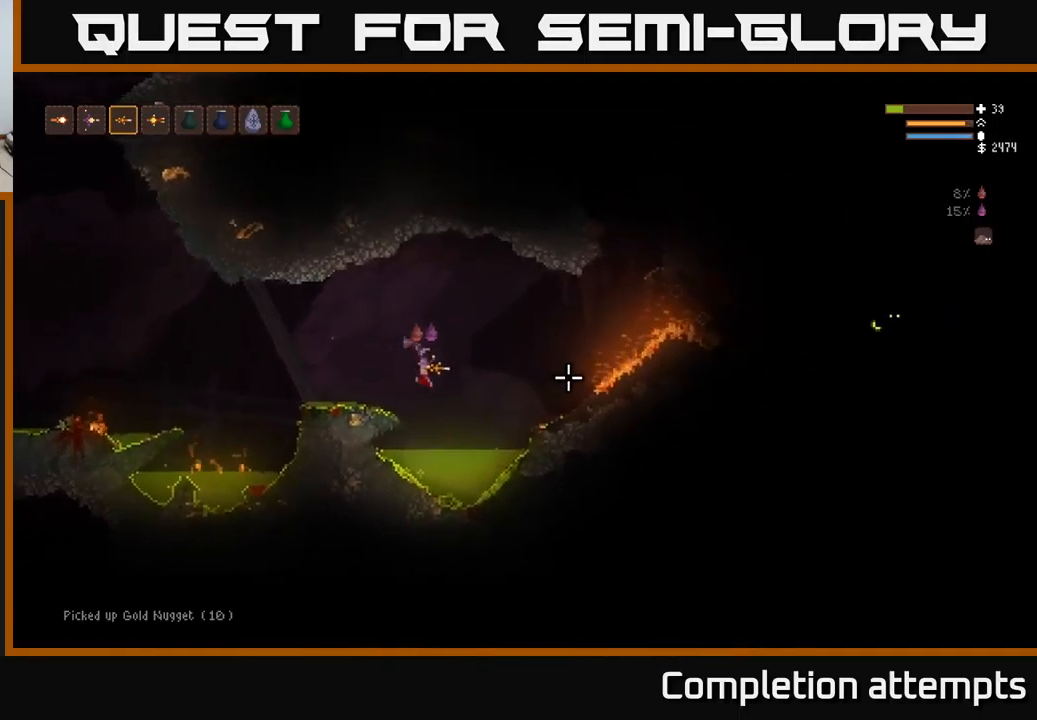
{"buttons": ["R2"], "left_stick": "right", "right_stick": "right", "events": [[67, "L2", "down"], [433, "R2", "down"], [500, "L2", "up"]]}
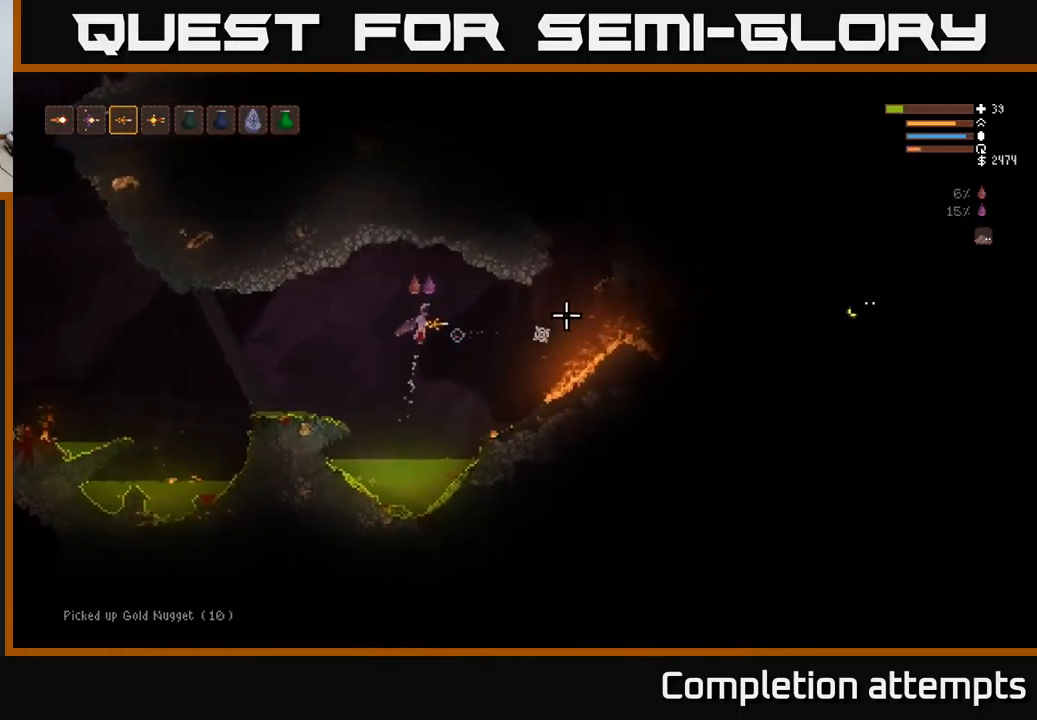
{"buttons": ["L2"], "left_stick": "right", "right_stick": "right", "events": [[17, "R2", "up"], [50, "left_stick", "center"], [133, "left_stick", "left"], [200, "left_stick", "center"], [483, "L2", "down"], [500, "left_stick", "right"]]}
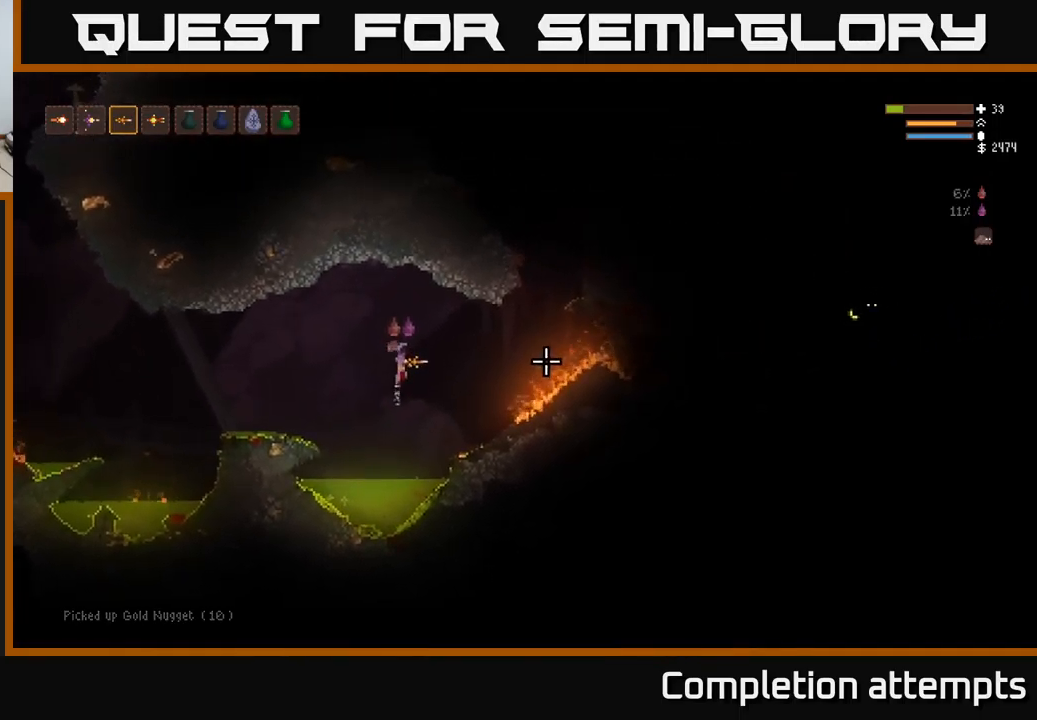
{"buttons": [], "left_stick": "right", "right_stick": "right", "events": [[183, "L2", "up"], [200, "R2", "down"], [283, "R2", "up"]]}
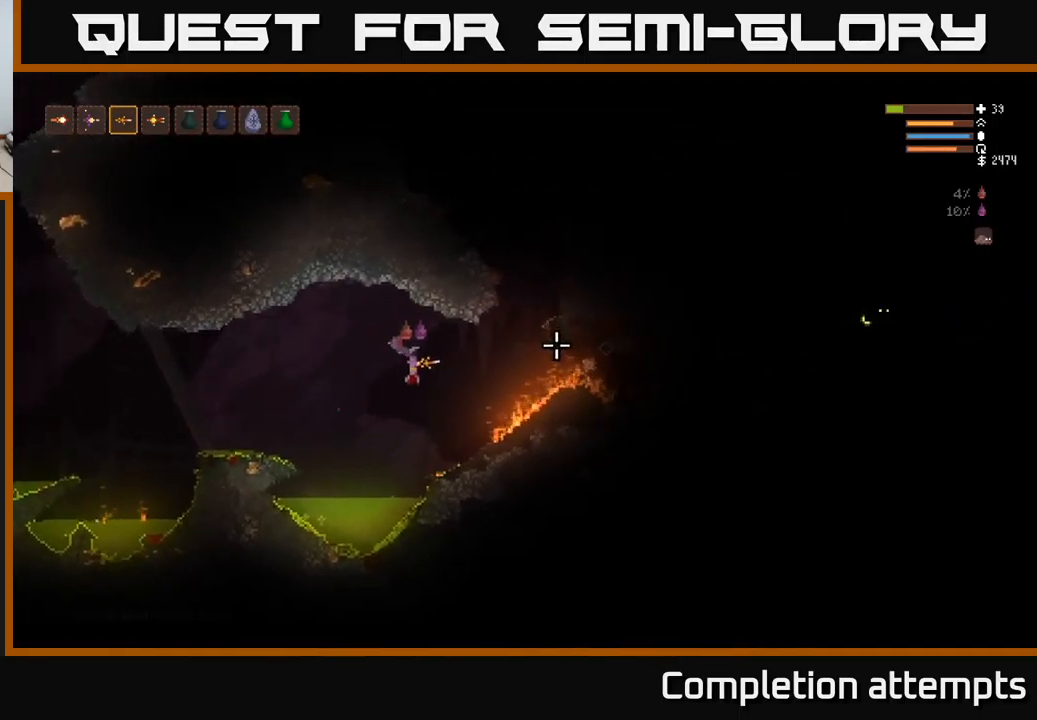
{"buttons": [], "left_stick": "center", "right_stick": "right", "events": [[200, "R2", "down"], [217, "left_stick", "left"], [283, "L2", "down"], [317, "R2", "up"], [417, "left_stick", "center"], [483, "L2", "up"]]}
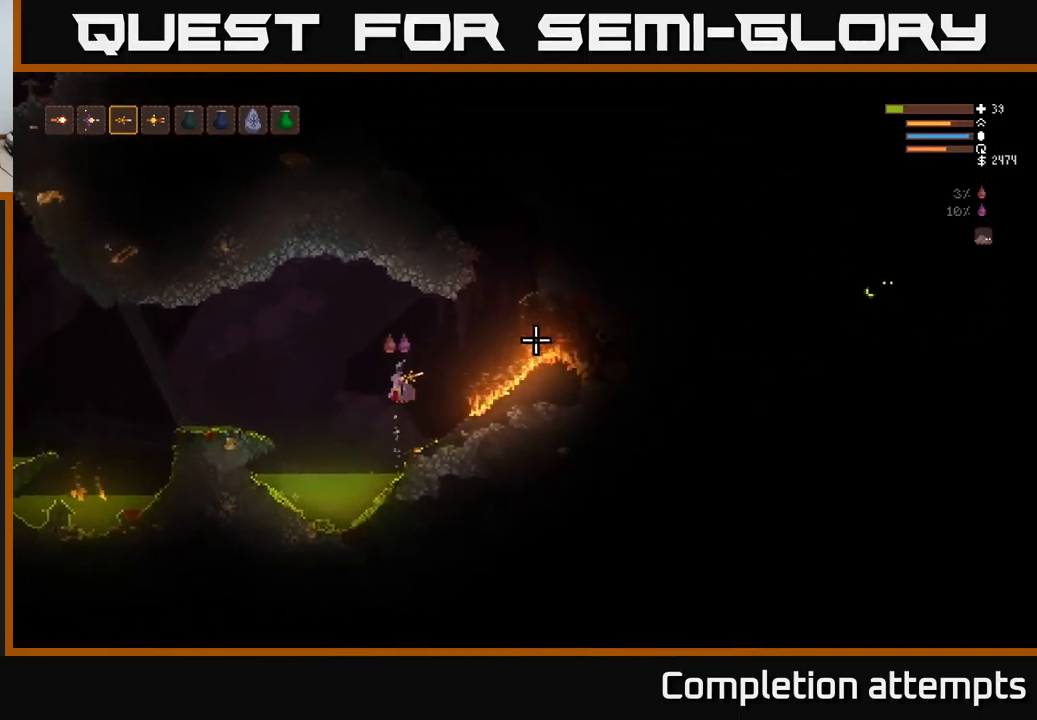
{"buttons": [], "left_stick": "center", "right_stick": "right", "events": [[117, "left_stick", "right"], [133, "L2", "down"], [267, "L2", "up"], [467, "left_stick", "center"]]}
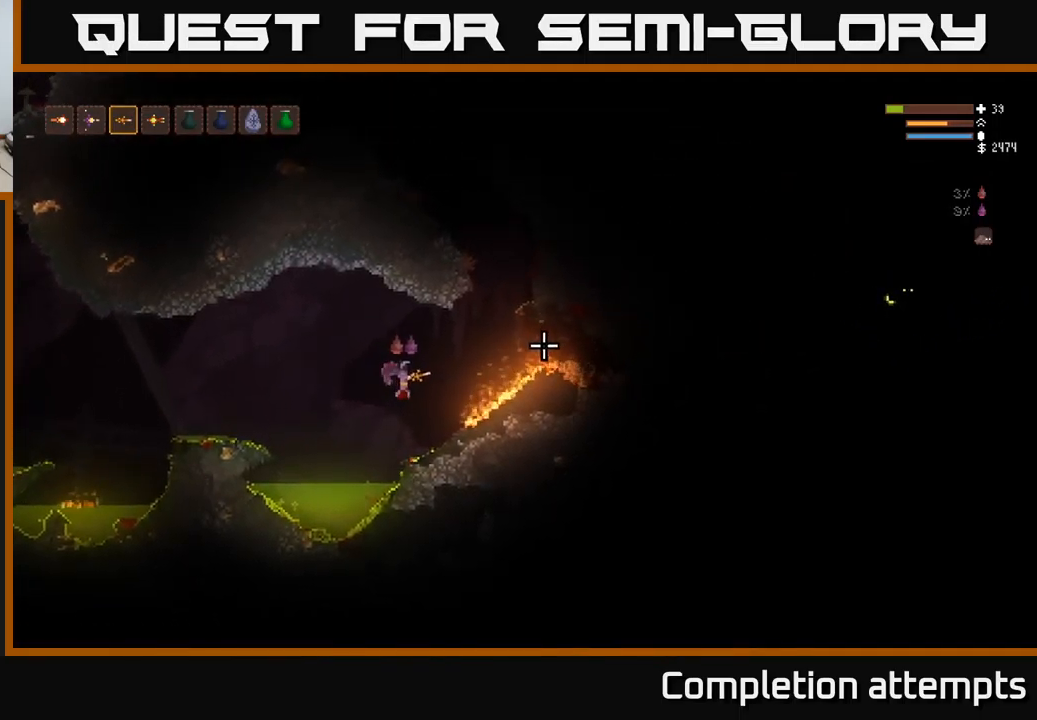
{"buttons": [], "left_stick": "center", "right_stick": "right", "events": [[117, "left_stick", "right"], [167, "L2", "down"], [317, "L2", "up"], [317, "left_stick", "center"]]}
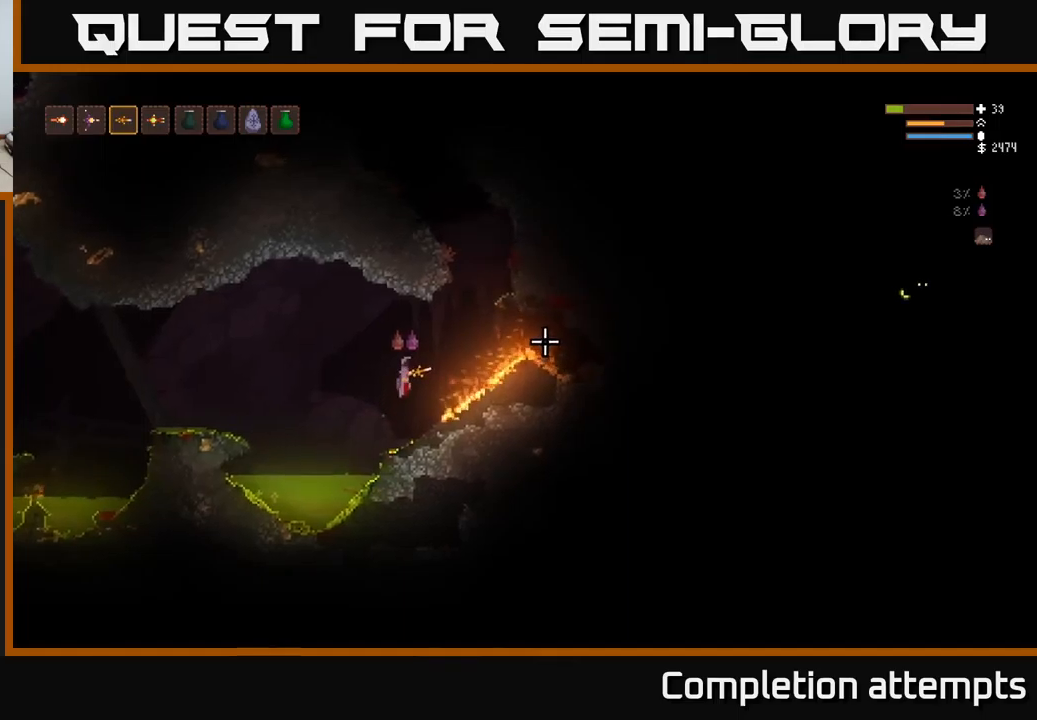
{"buttons": [], "left_stick": "center", "right_stick": "up-right", "events": [[400, "right_stick", "up-right"]]}
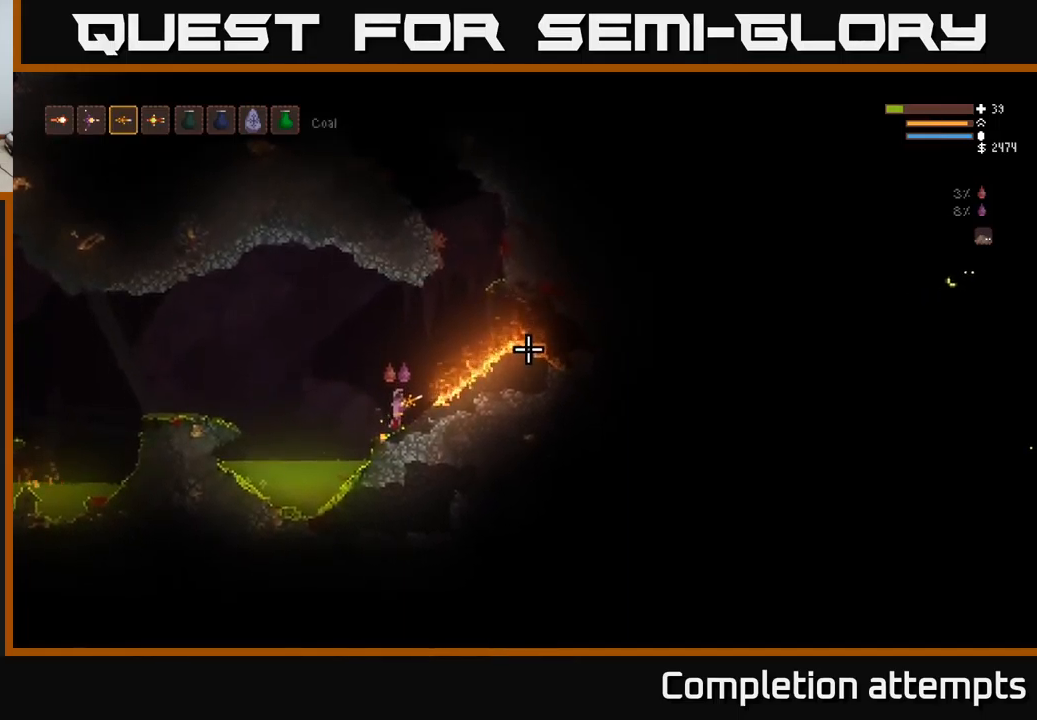
{"buttons": ["L2"], "left_stick": "right", "right_stick": "up-right", "events": [[300, "L2", "down"], [317, "left_stick", "right"]]}
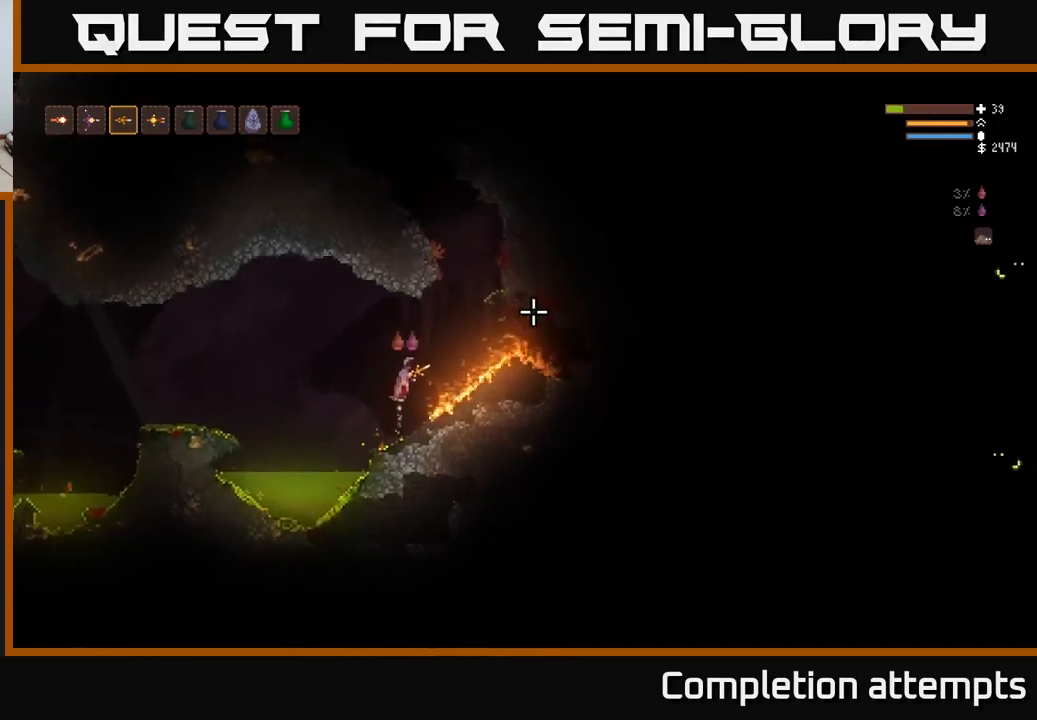
{"buttons": ["L2"], "left_stick": "right", "right_stick": "up-right", "events": []}
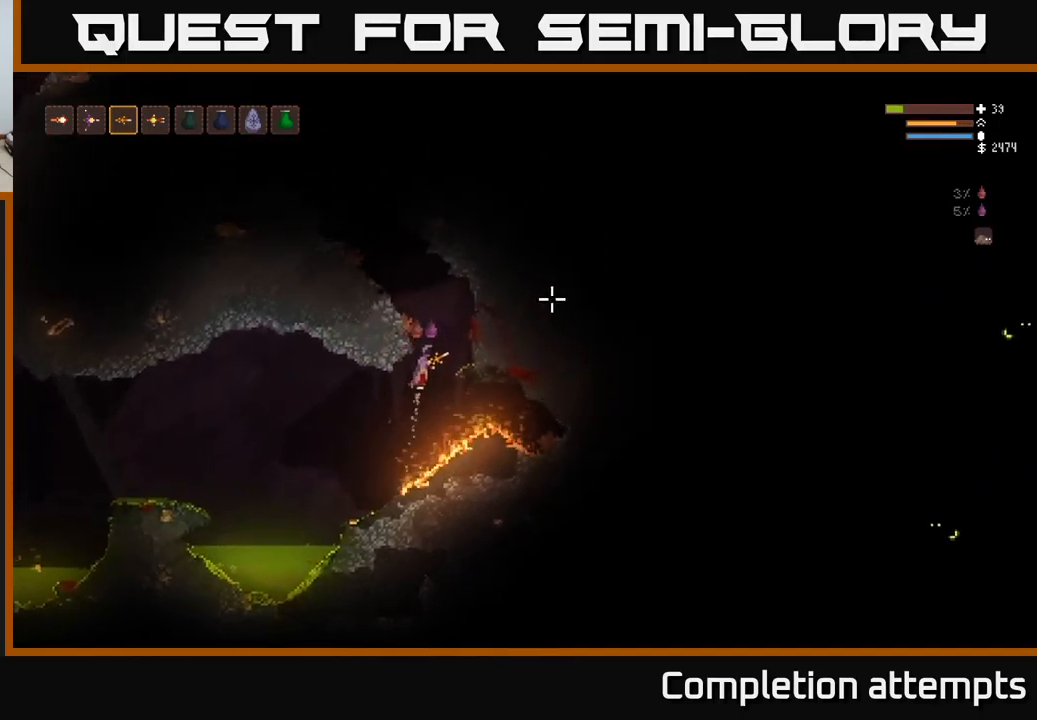
{"buttons": ["L2"], "left_stick": "left", "right_stick": "up-right", "events": [[167, "left_stick", "center"], [250, "left_stick", "left"]]}
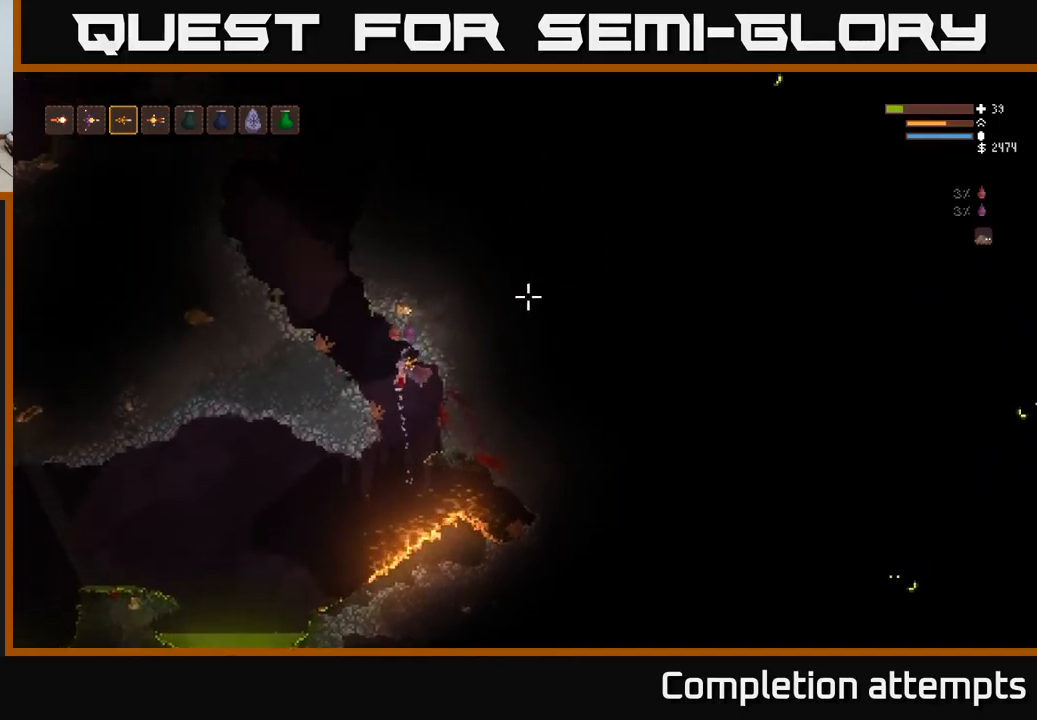
{"buttons": [], "left_stick": "left", "right_stick": "up-left", "events": [[34, "L2", "up"], [217, "right_stick", "up-left"]]}
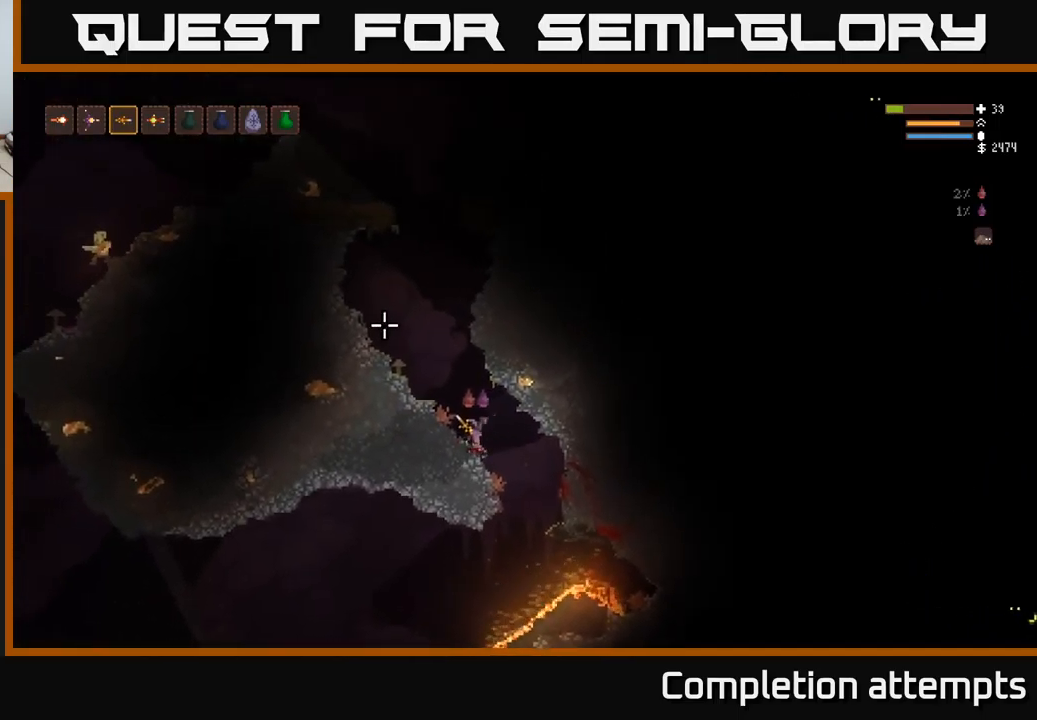
{"buttons": ["L2"], "left_stick": "center", "right_stick": "up-left", "events": [[100, "L2", "down"], [417, "left_stick", "center"]]}
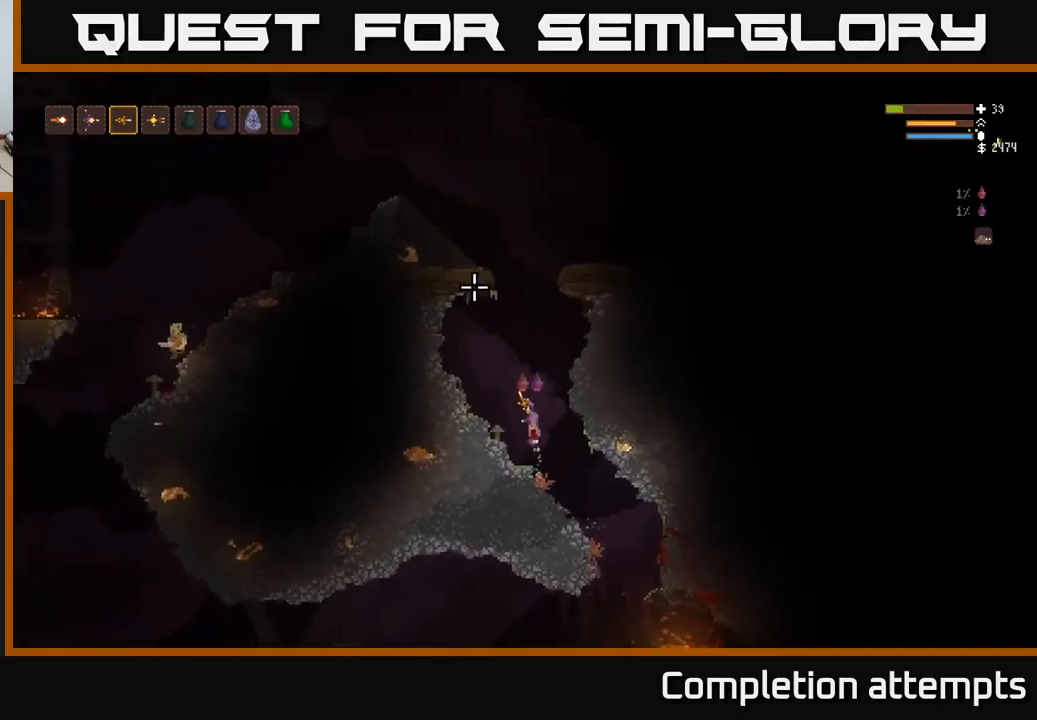
{"buttons": ["L2"], "left_stick": "center", "right_stick": "up-left", "events": [[150, "left_stick", "right"], [284, "left_stick", "center"]]}
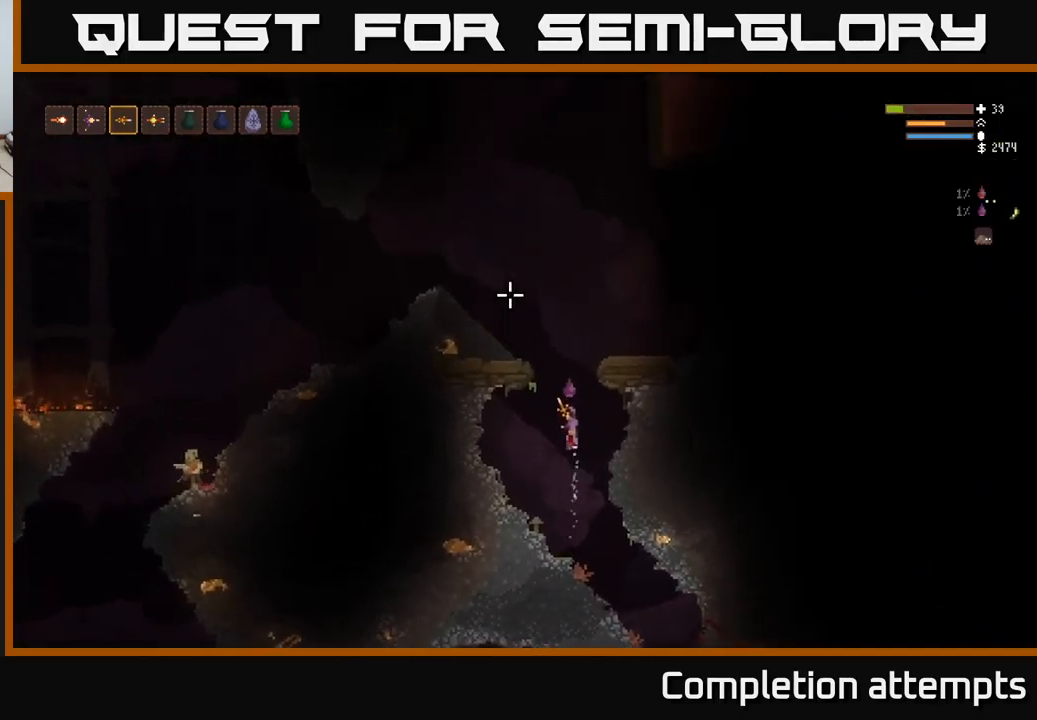
{"buttons": ["L2"], "left_stick": "right", "right_stick": "right", "events": [[200, "right_stick", "up-right"], [284, "left_stick", "right"], [350, "right_stick", "right"]]}
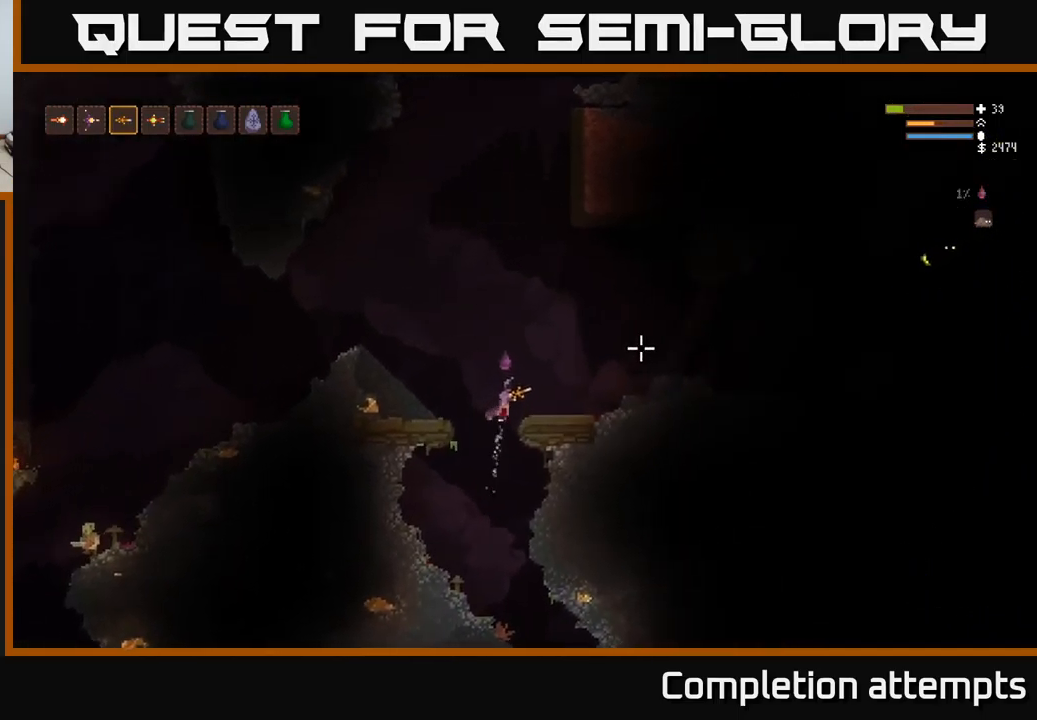
{"buttons": [], "left_stick": "right", "right_stick": "right", "events": [[34, "L2", "up"]]}
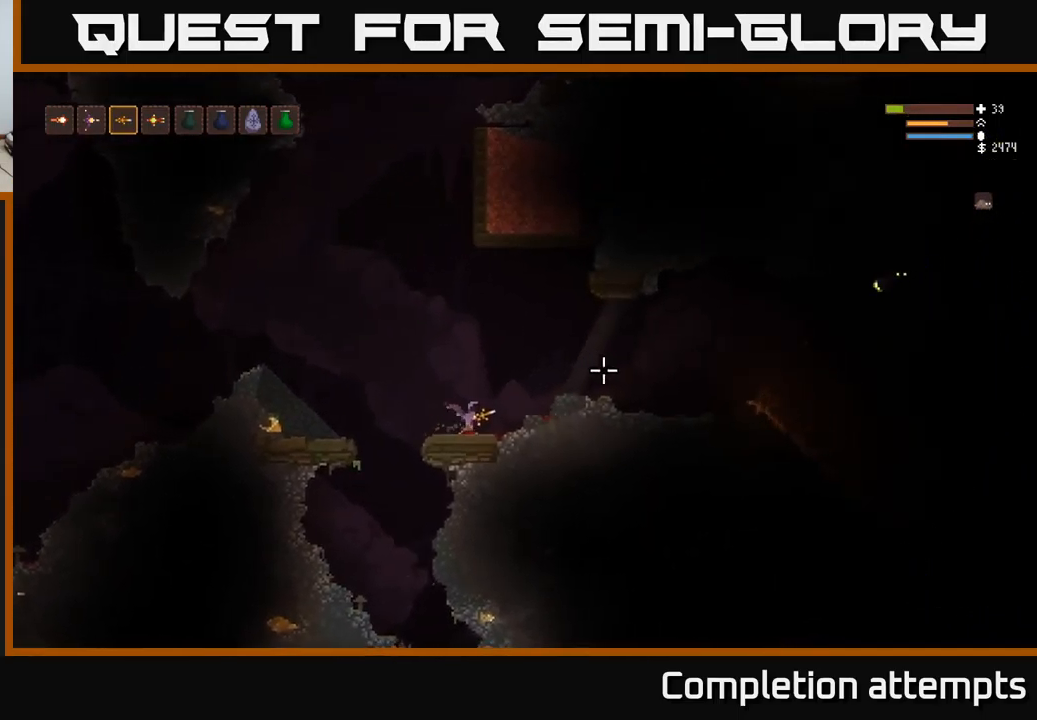
{"buttons": [], "left_stick": "left", "right_stick": "right", "events": [[50, "L2", "down"], [184, "L2", "up"], [184, "R2", "down"], [250, "R2", "up"], [367, "left_stick", "left"]]}
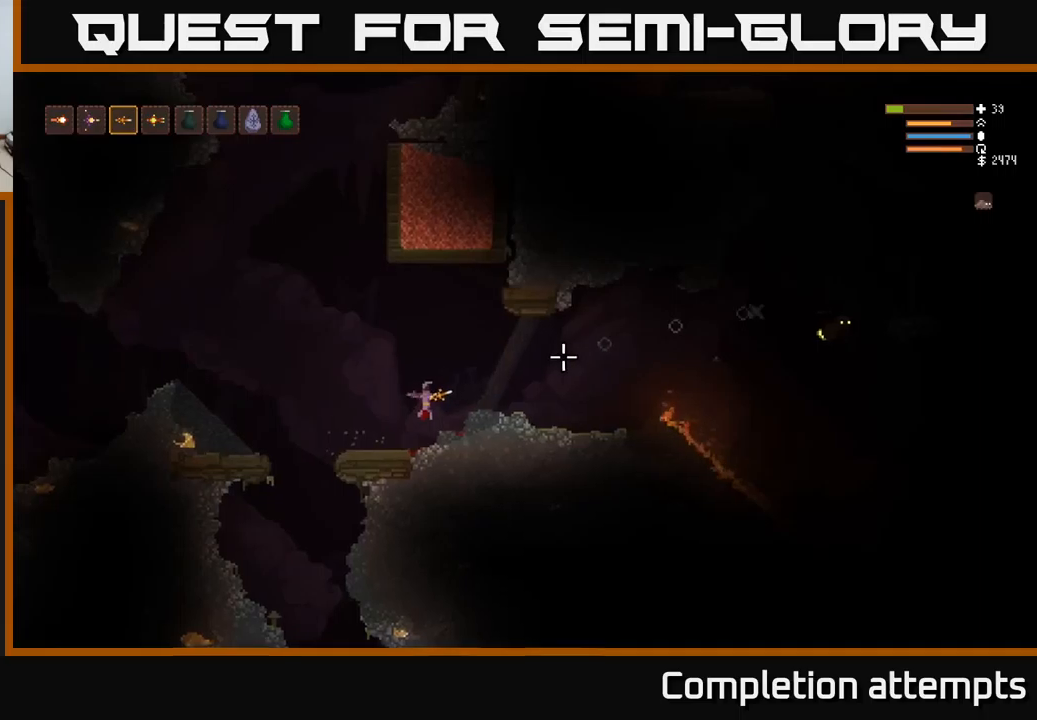
{"buttons": ["L2", "R2"], "left_stick": "right", "right_stick": "right", "events": [[16, "left_stick", "center"], [133, "left_stick", "right"], [266, "L2", "down"], [500, "R2", "down"]]}
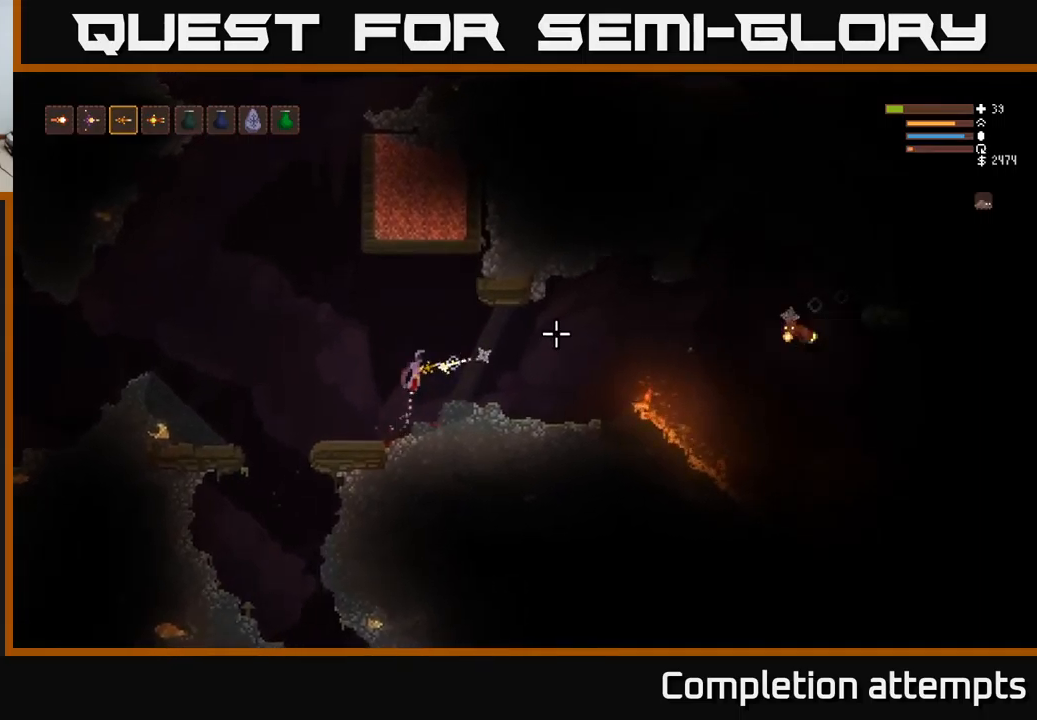
{"buttons": [], "left_stick": "left", "right_stick": "right", "events": [[66, "L2", "up"], [83, "left_stick", "left"], [100, "R2", "up"]]}
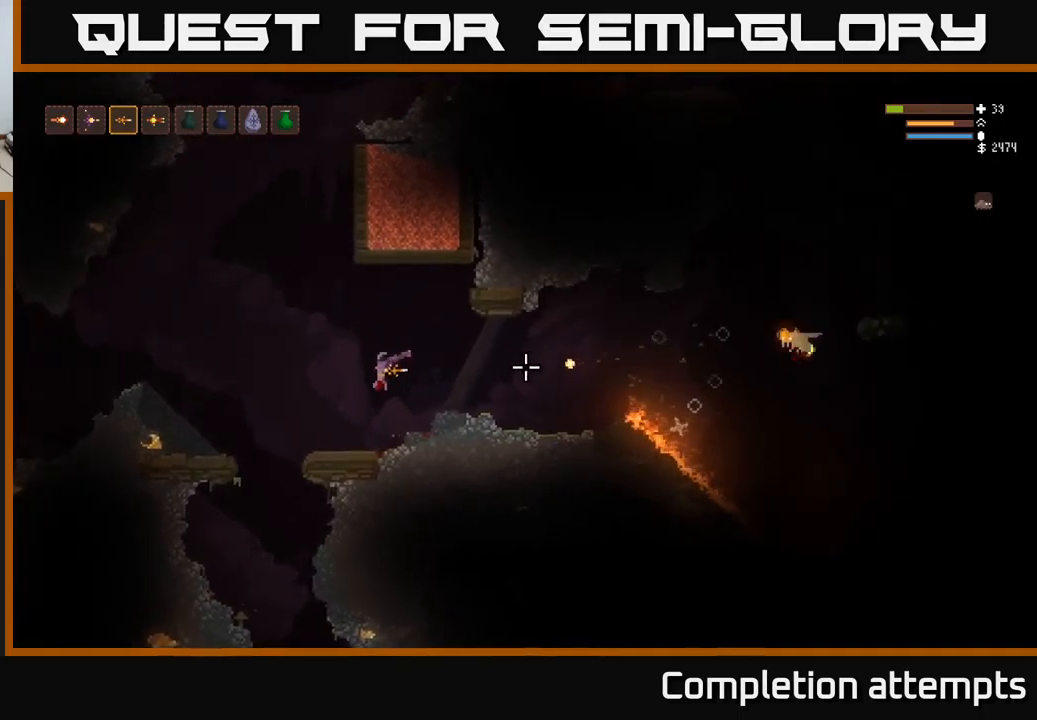
{"buttons": ["L2"], "left_stick": "left", "right_stick": "right", "events": [[50, "L2", "down"], [383, "R2", "down"], [450, "R2", "up"]]}
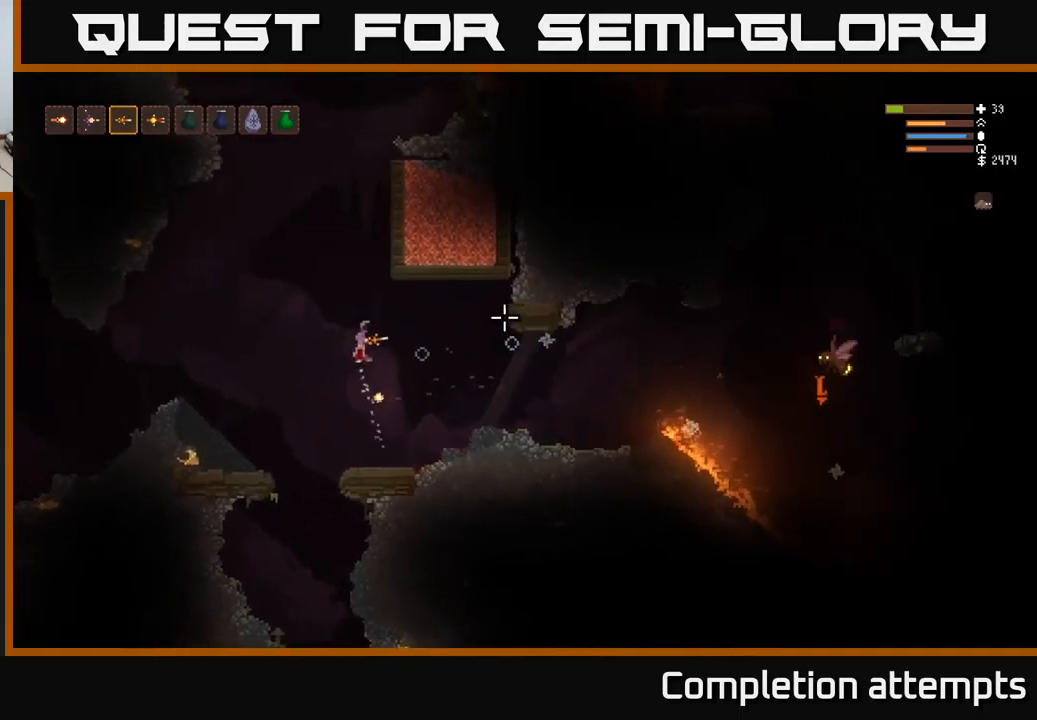
{"buttons": [], "left_stick": "center", "right_stick": "right", "events": [[183, "L2", "up"], [200, "left_stick", "center"]]}
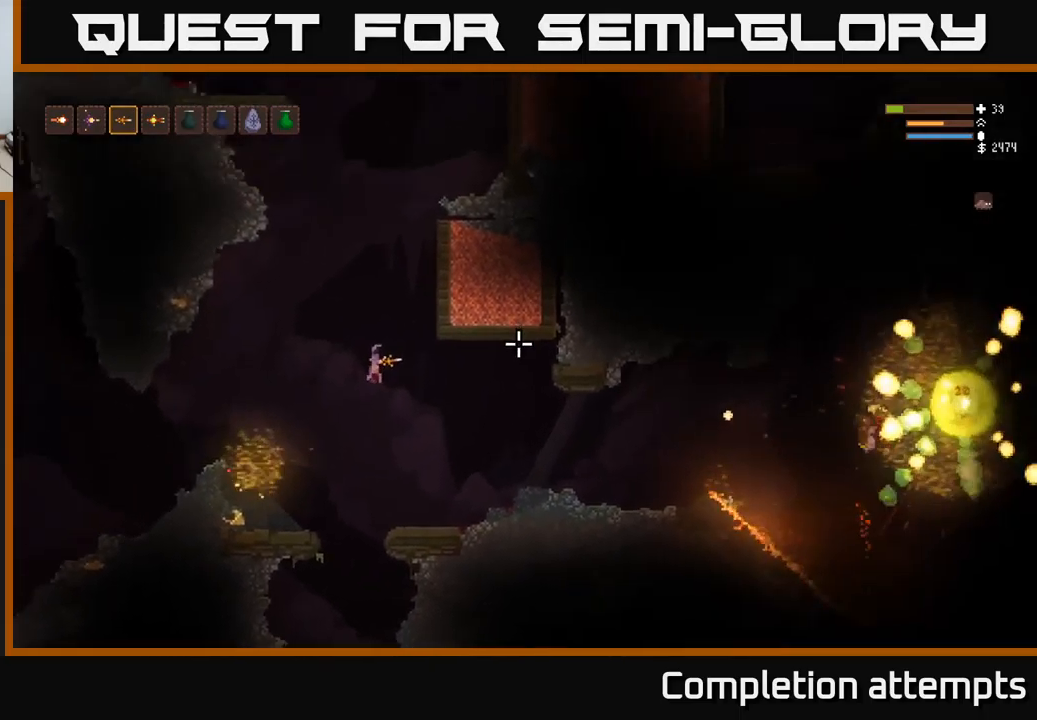
{"buttons": [], "left_stick": "center", "right_stick": "right", "events": [[383, "left_stick", "left"], [483, "left_stick", "center"]]}
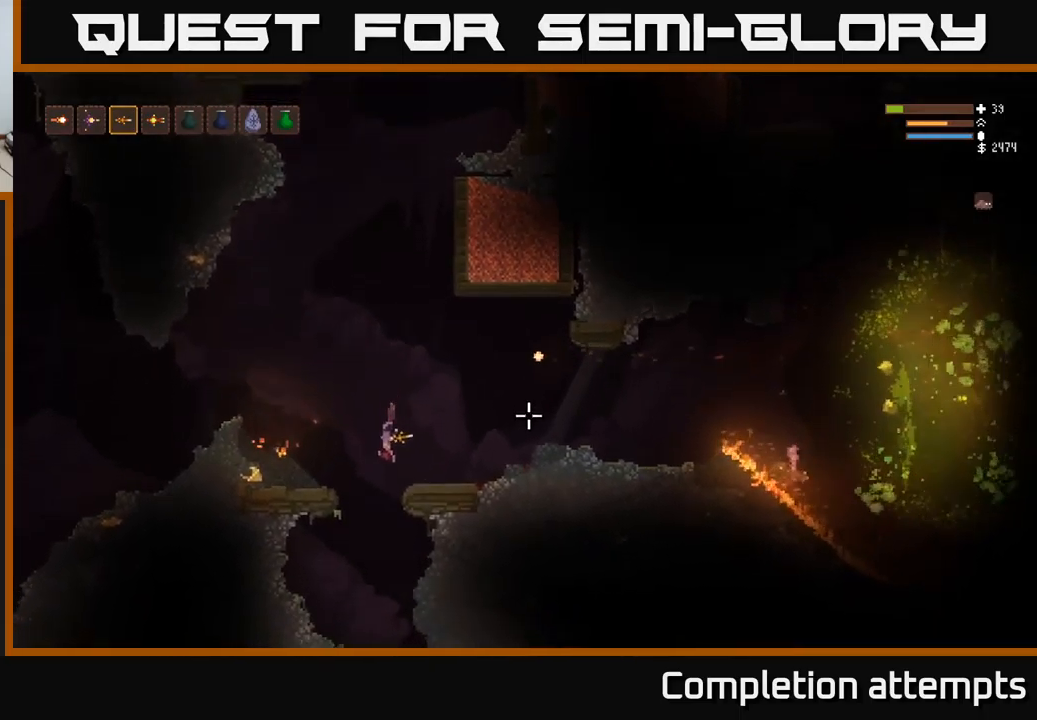
{"buttons": [], "left_stick": "center", "right_stick": "right", "events": []}
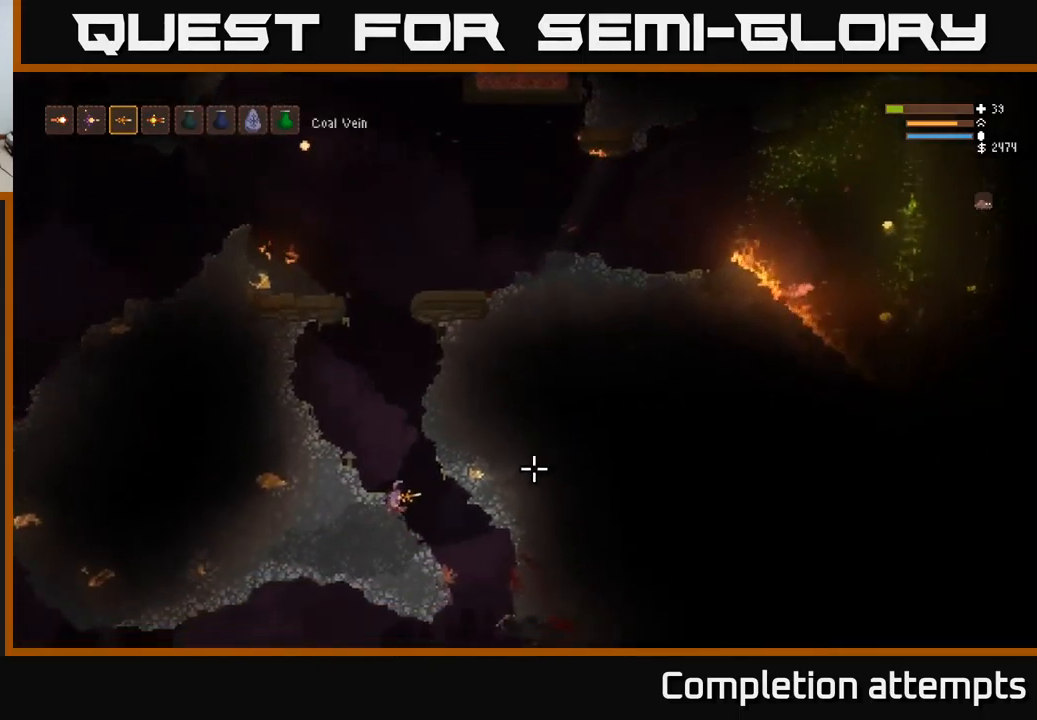
{"buttons": [], "left_stick": "center", "right_stick": "right", "events": [[166, "left_stick", "left"], [200, "L2", "down"], [416, "left_stick", "center"], [466, "L2", "up"]]}
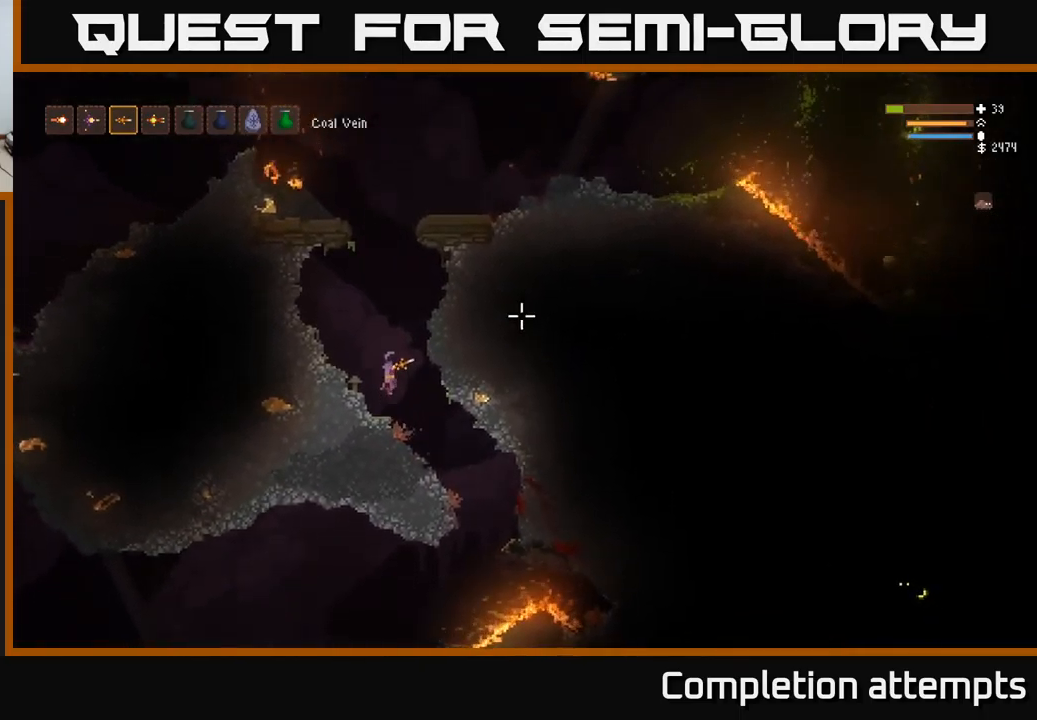
{"buttons": [], "left_stick": "center", "right_stick": "right", "events": [[50, "right_stick", "center"], [83, "left_stick", "left"], [233, "right_stick", "right"], [366, "left_stick", "center"]]}